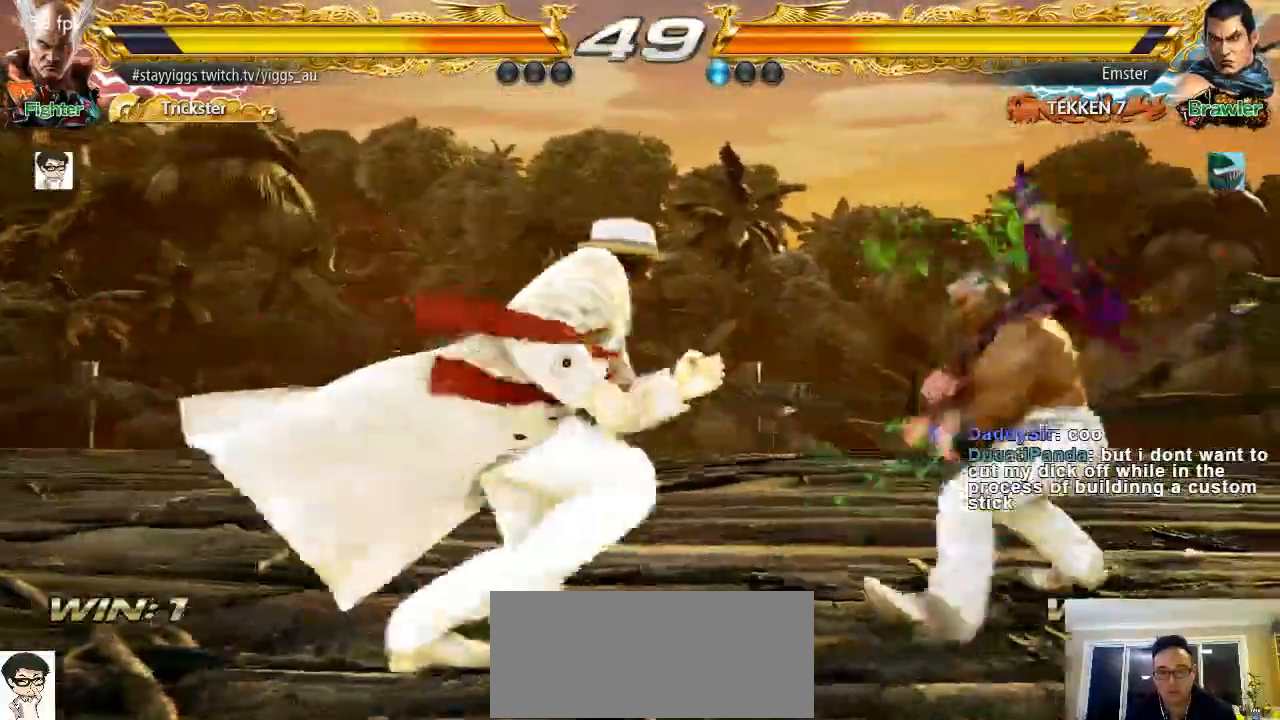
Gameplay with a controller (arcade stick); each line is a JSON object with the inputs held at the frame after it (dt_ms = milliseconds from this image to that frame). "events" lists button and stick changes between this image and that frame as [ms after this image, input, new state], when the widget could be followed in between. Not read: L3 R3 START.
{"dt_ms": 500, "buttons": [], "left_stick": "center"}
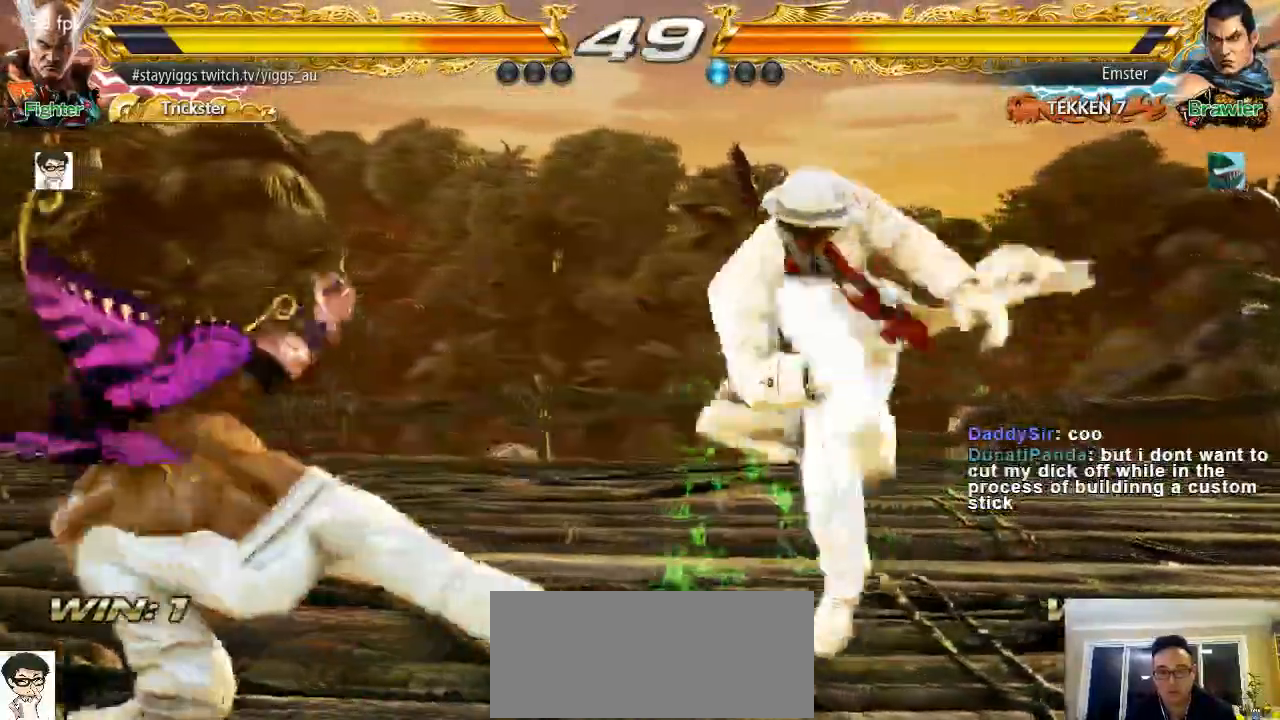
{"dt_ms": 1000, "buttons": [], "left_stick": "center"}
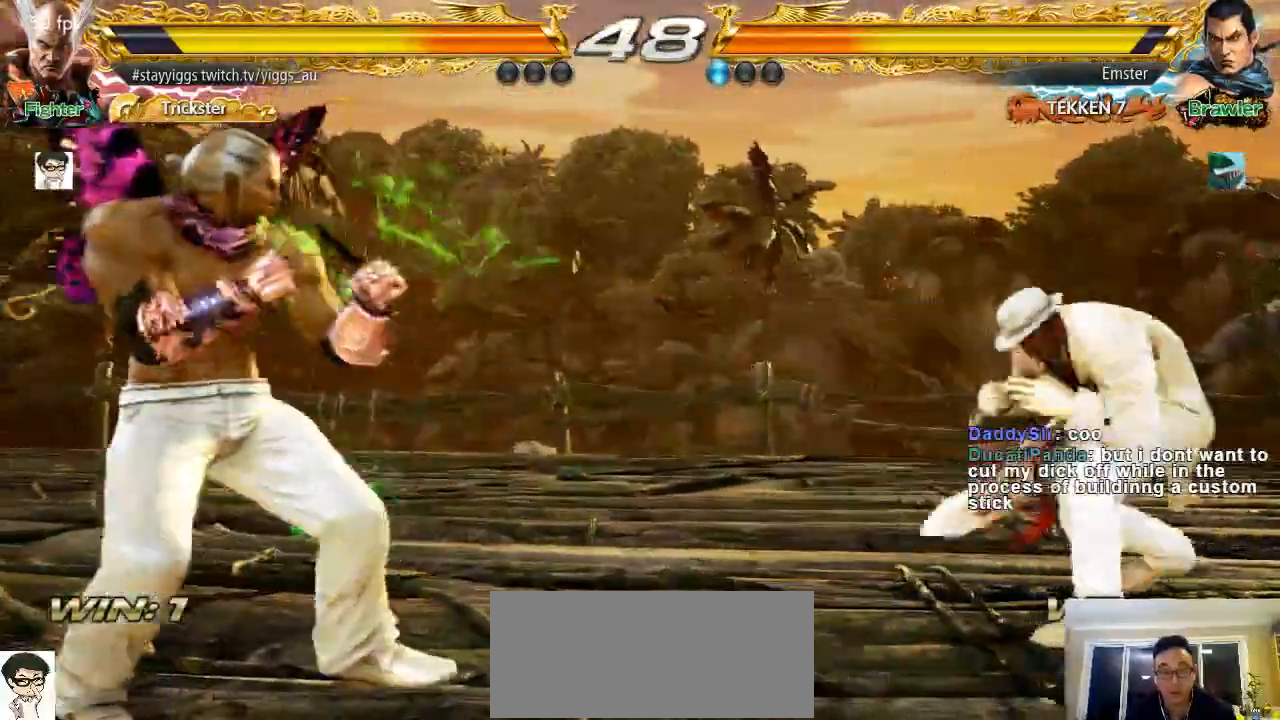
{"dt_ms": 1000, "buttons": [], "left_stick": "center"}
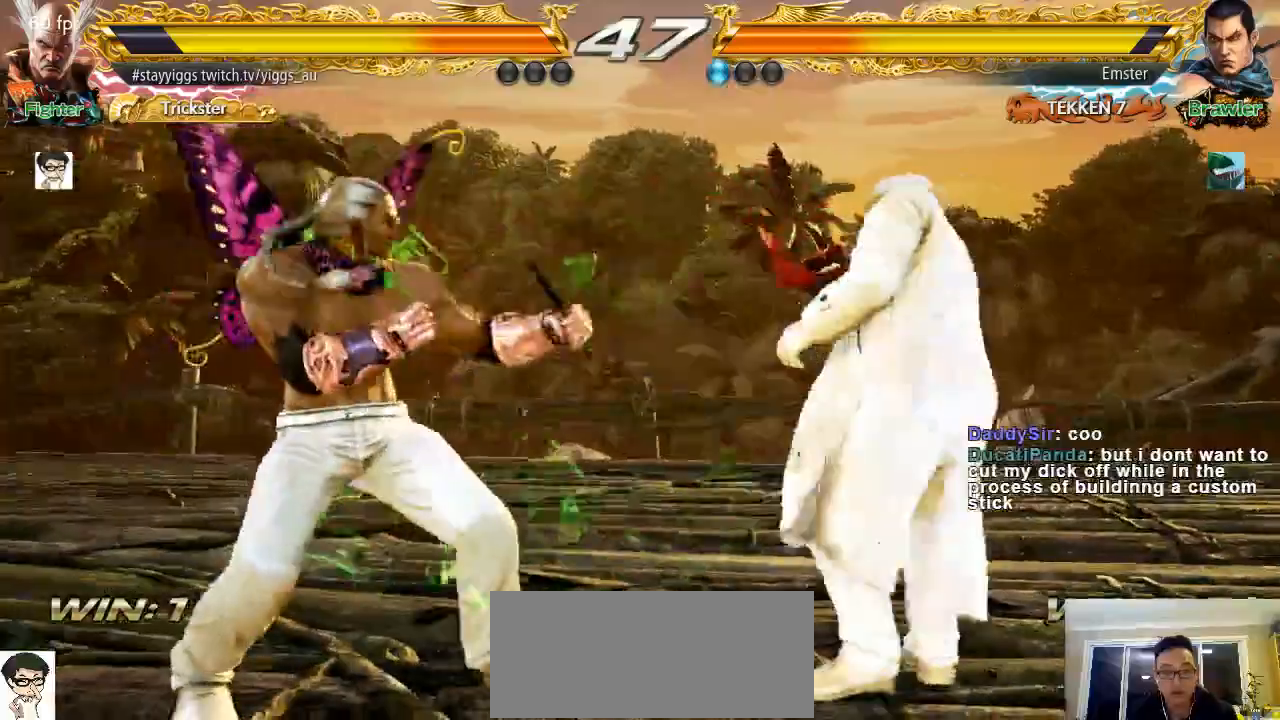
{"dt_ms": 500, "buttons": [], "left_stick": "center"}
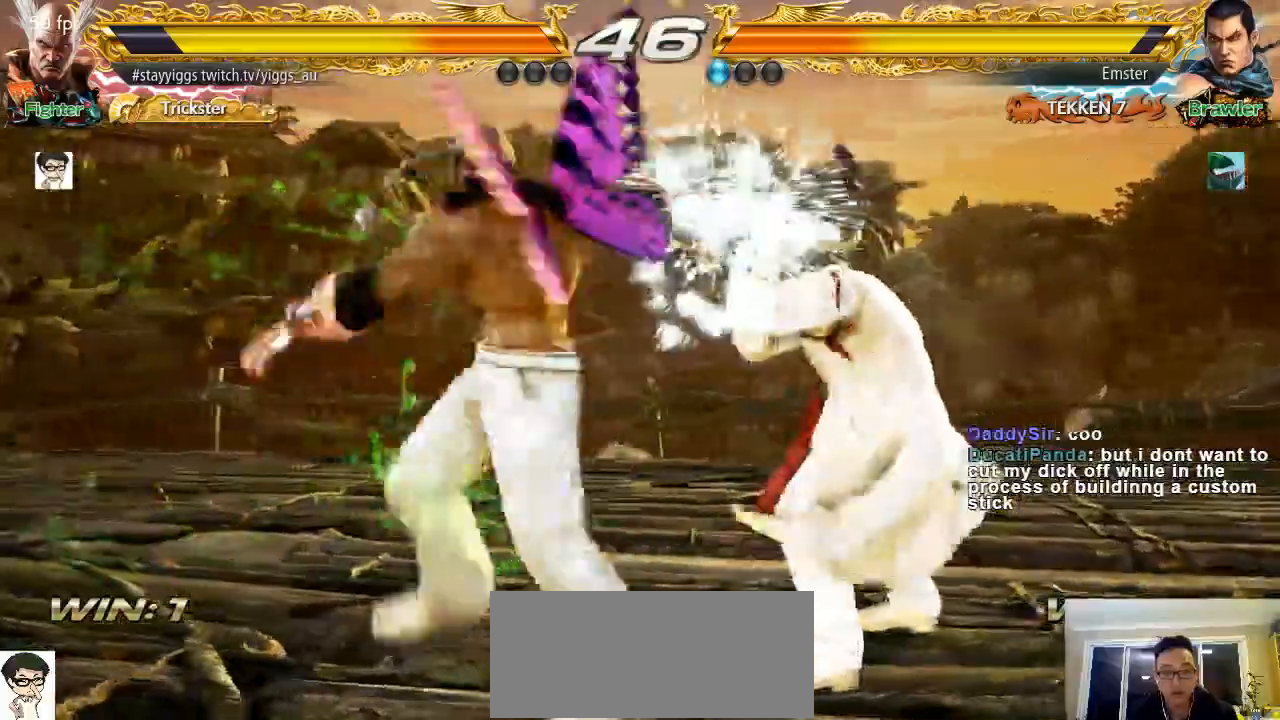
{"dt_ms": 500, "buttons": [], "left_stick": "down-left", "events": [[250, "left_stick", "down-left"]]}
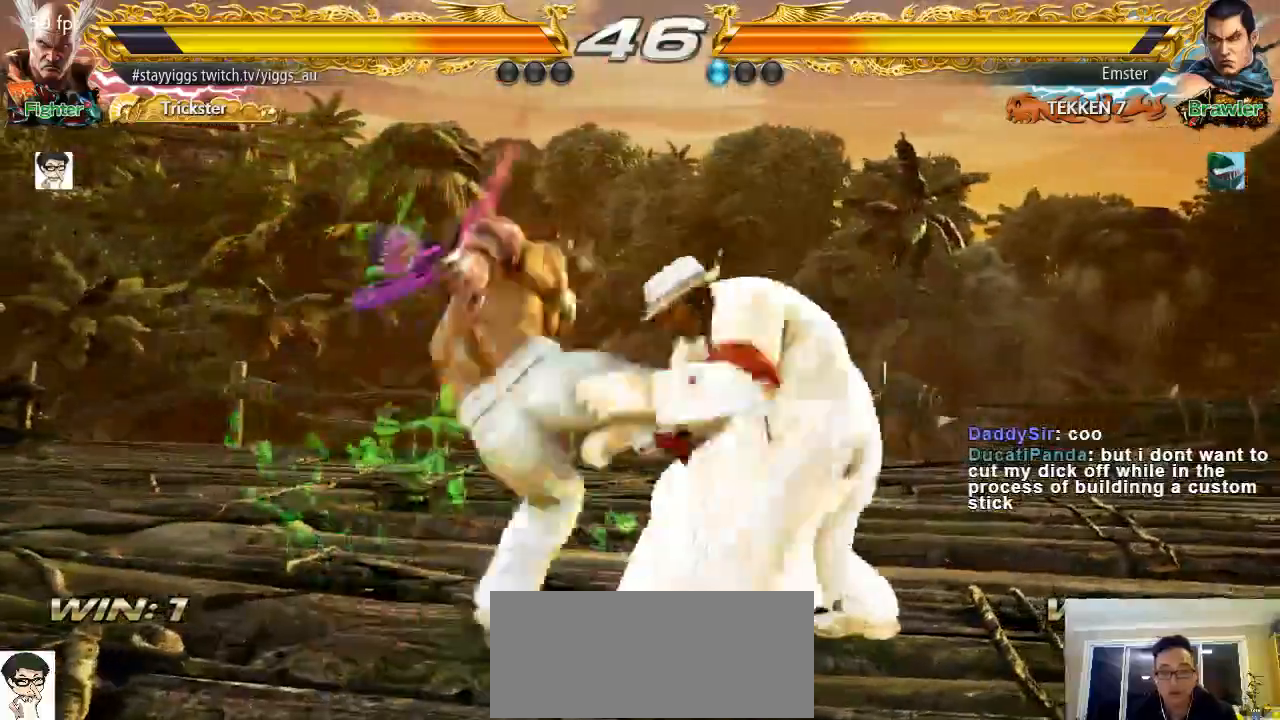
{"dt_ms": 500, "buttons": [], "left_stick": "down-left", "events": [[150, "left_stick", "center"], [300, "left_stick", "down-left"], [350, "SQUARE", "down"], [483, "SQUARE", "up"]]}
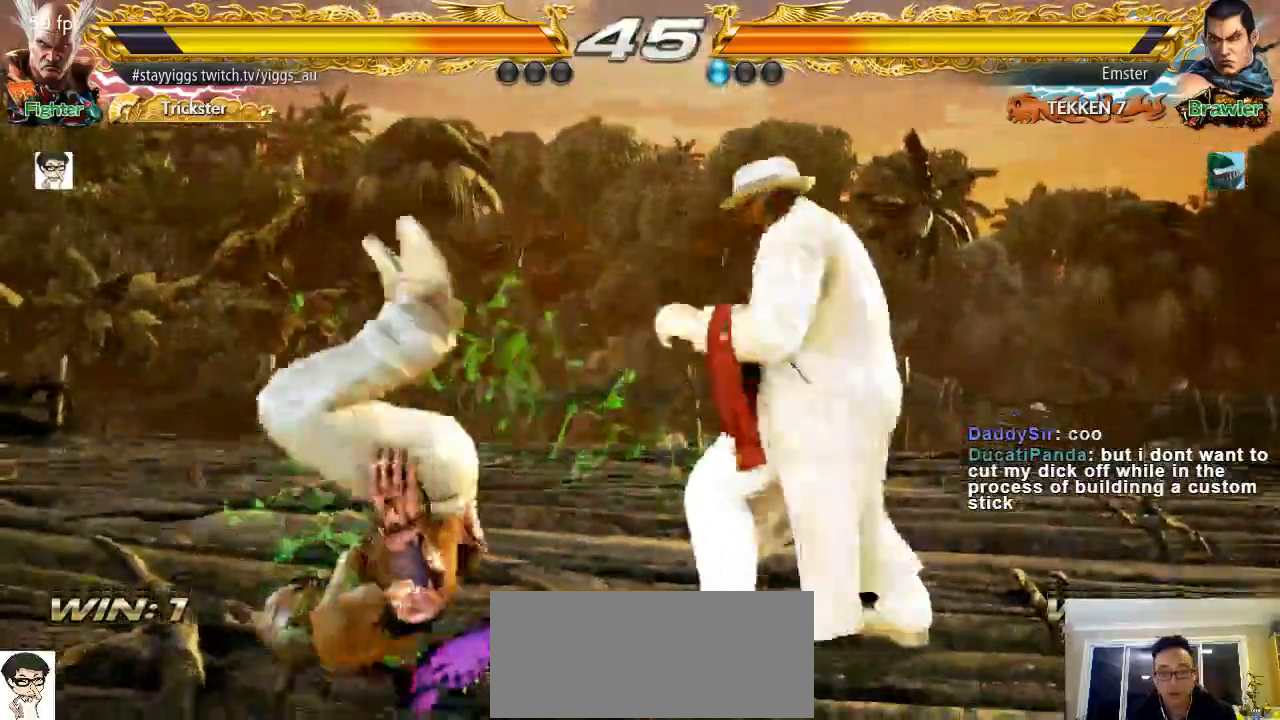
{"dt_ms": 500, "buttons": [], "left_stick": "left"}
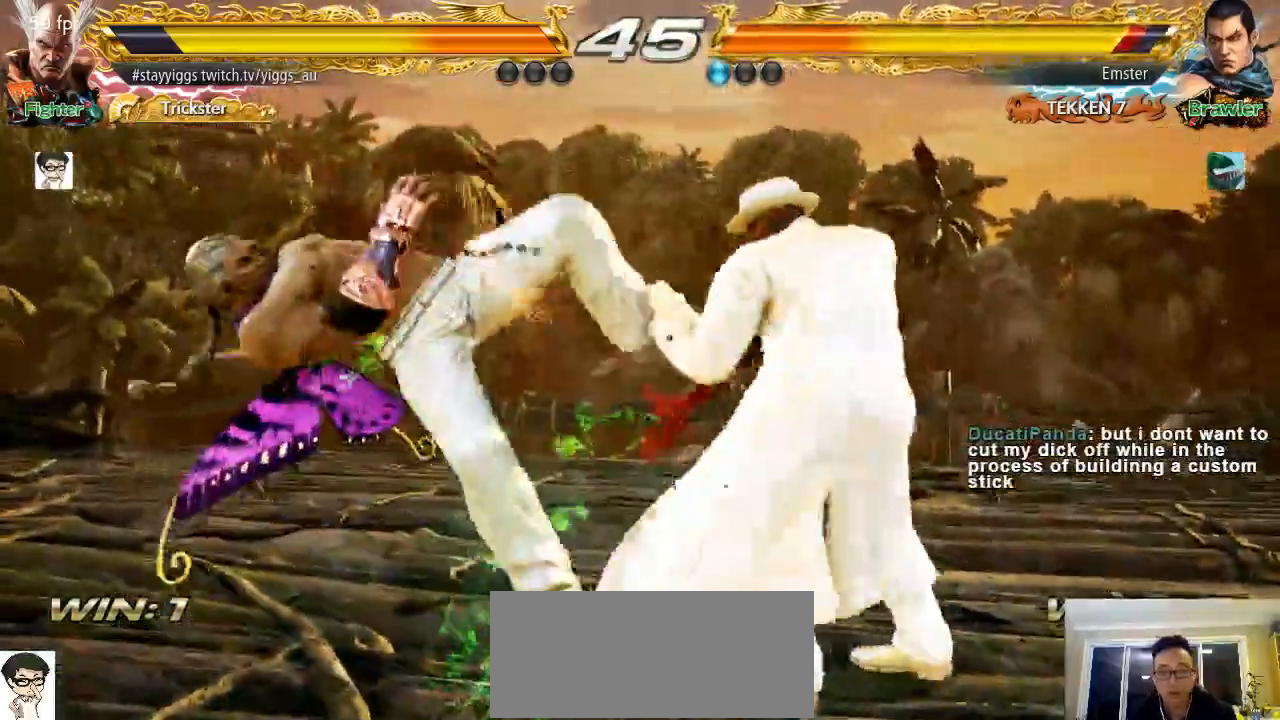
{"dt_ms": 500, "buttons": [], "left_stick": "center"}
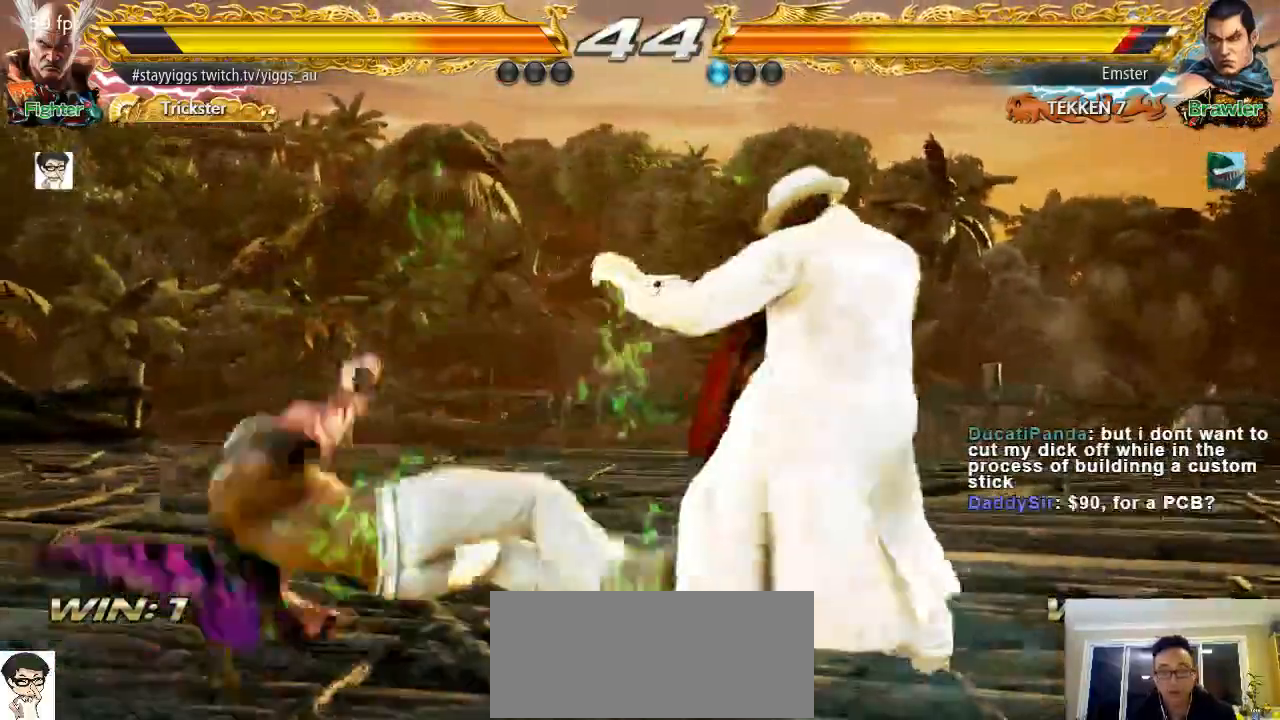
{"dt_ms": 500, "buttons": [], "left_stick": "down-left", "events": [[83, "left_stick", "left"], [217, "left_stick", "down"], [367, "left_stick", "up-left"], [467, "left_stick", "down-left"]]}
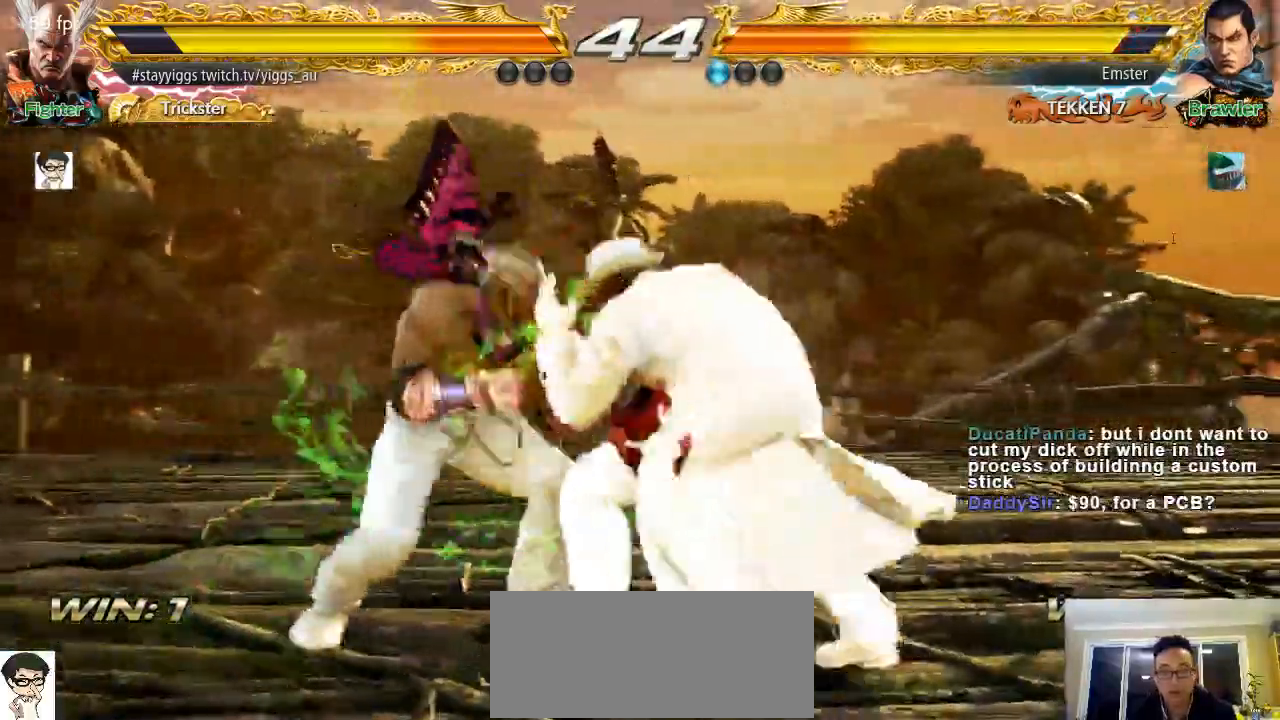
{"dt_ms": 1000, "buttons": [], "left_stick": "center"}
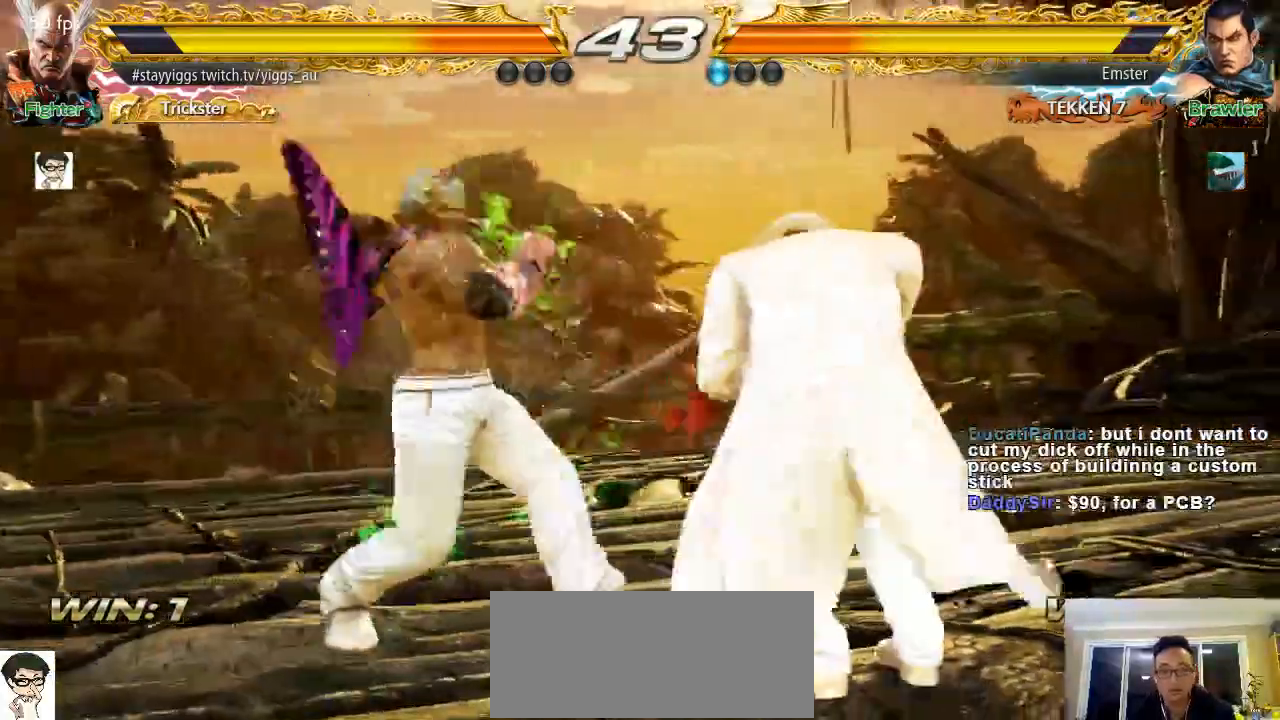
{"dt_ms": 500, "buttons": [], "left_stick": "center", "events": [[17, "left_stick", "right"], [483, "left_stick", "center"]]}
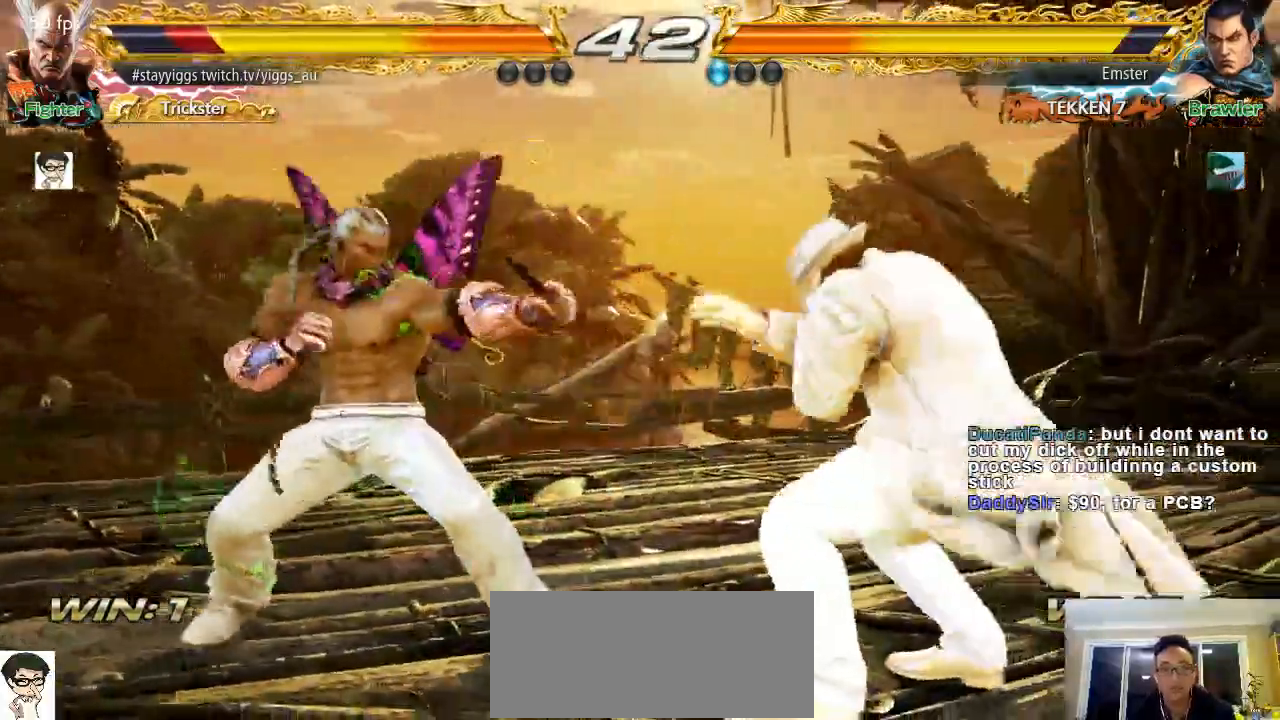
{"dt_ms": 500, "buttons": [], "left_stick": "down-left", "events": [[83, "left_stick", "left"], [150, "left_stick", "center"], [250, "left_stick", "left"], [350, "left_stick", "down-left"], [417, "TRIANGLE", "down"], [483, "TRIANGLE", "up"]]}
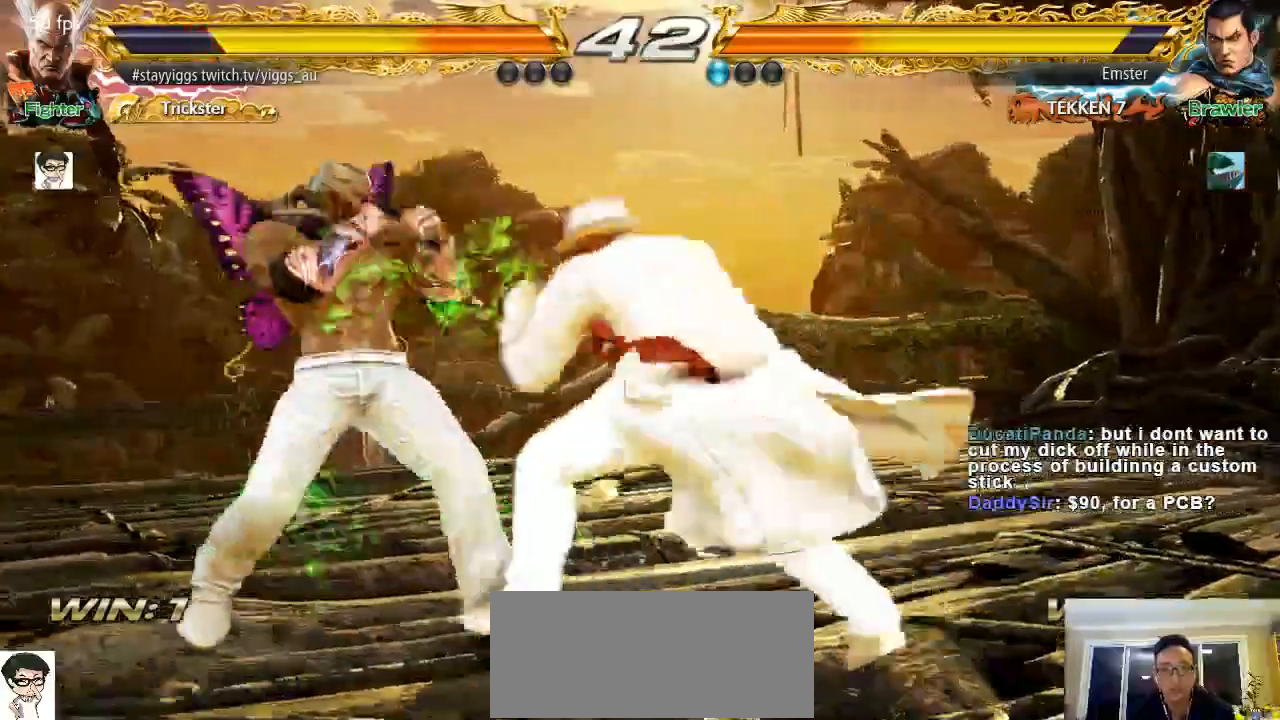
{"dt_ms": 1000, "buttons": ["TRIANGLE"], "left_stick": "left"}
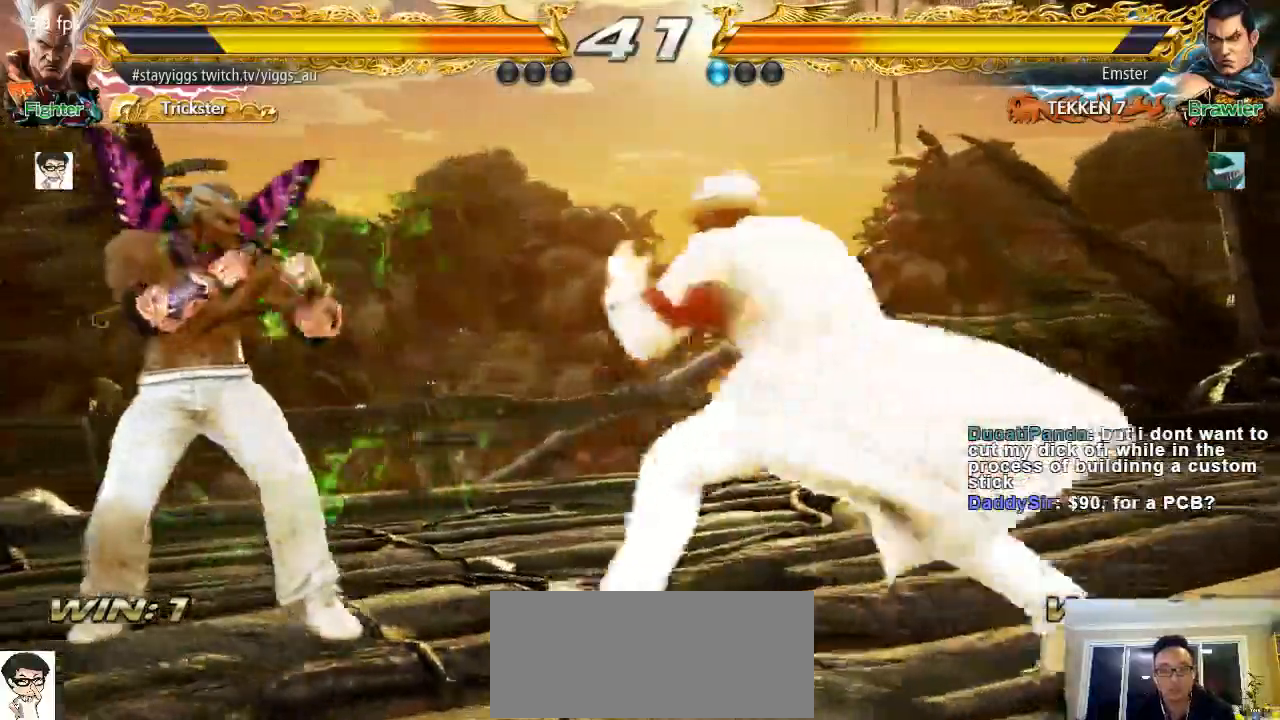
{"dt_ms": 500, "buttons": [], "left_stick": "center", "events": [[17, "TRIANGLE", "up"], [83, "left_stick", "center"]]}
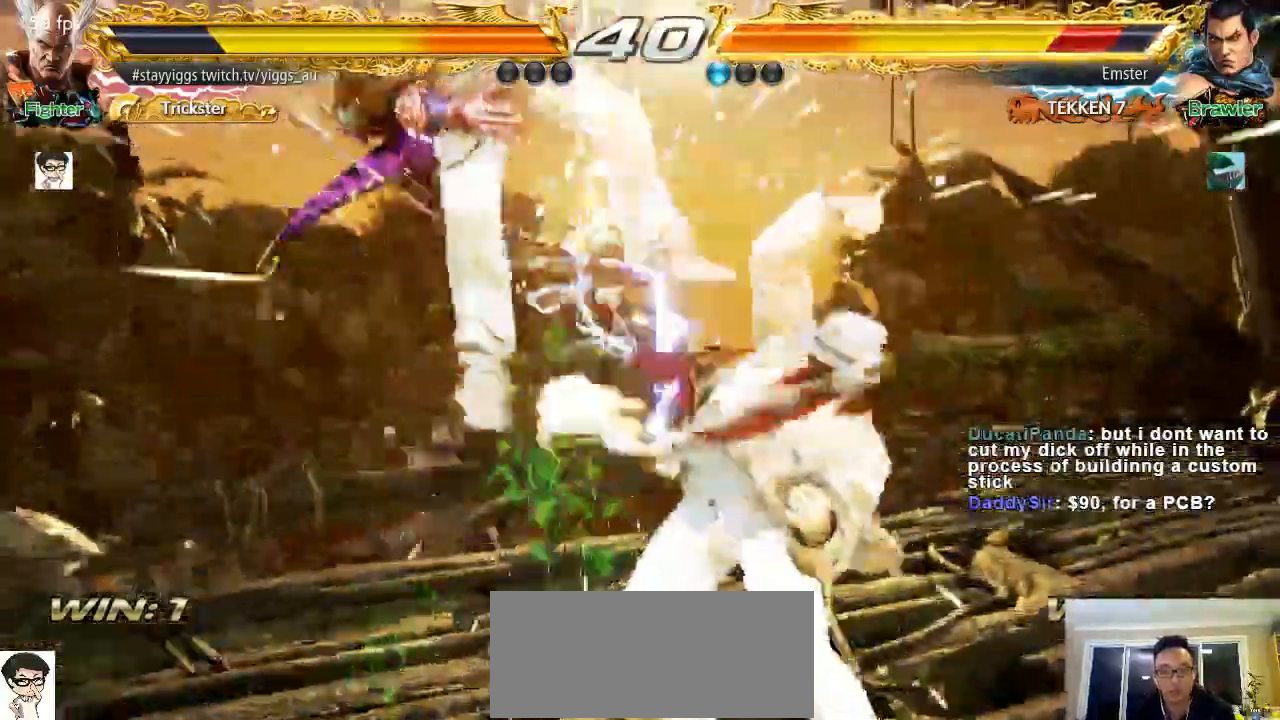
{"dt_ms": 500, "buttons": [], "left_stick": "down-left", "events": [[317, "left_stick", "down-left"], [350, "SQUARE", "down"], [450, "SQUARE", "up"]]}
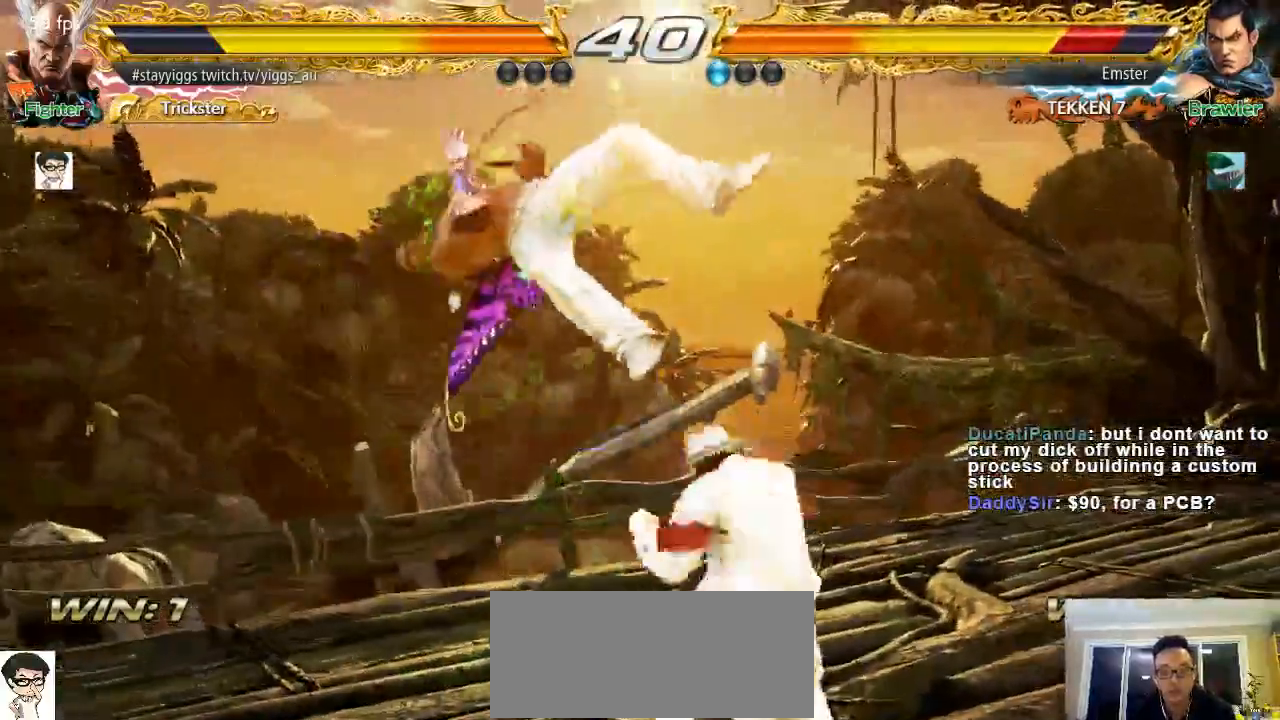
{"dt_ms": 500, "buttons": [], "left_stick": "right"}
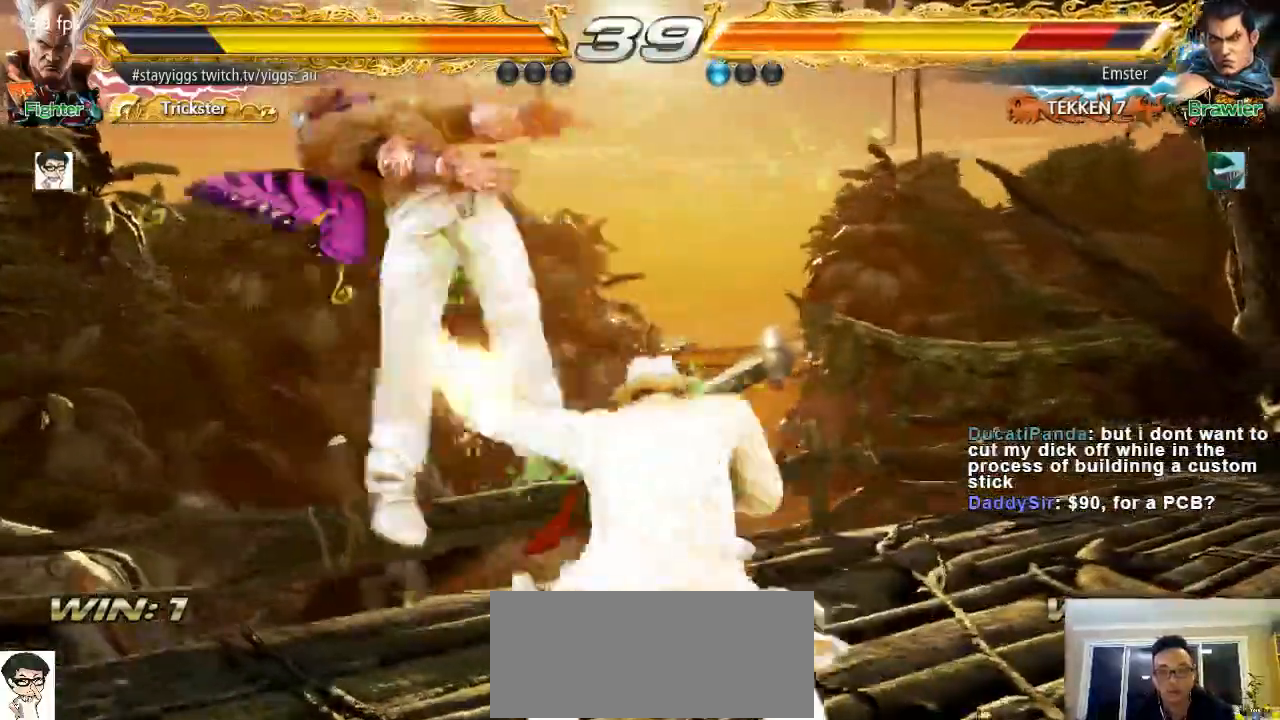
{"dt_ms": 1000, "buttons": [], "left_stick": "center"}